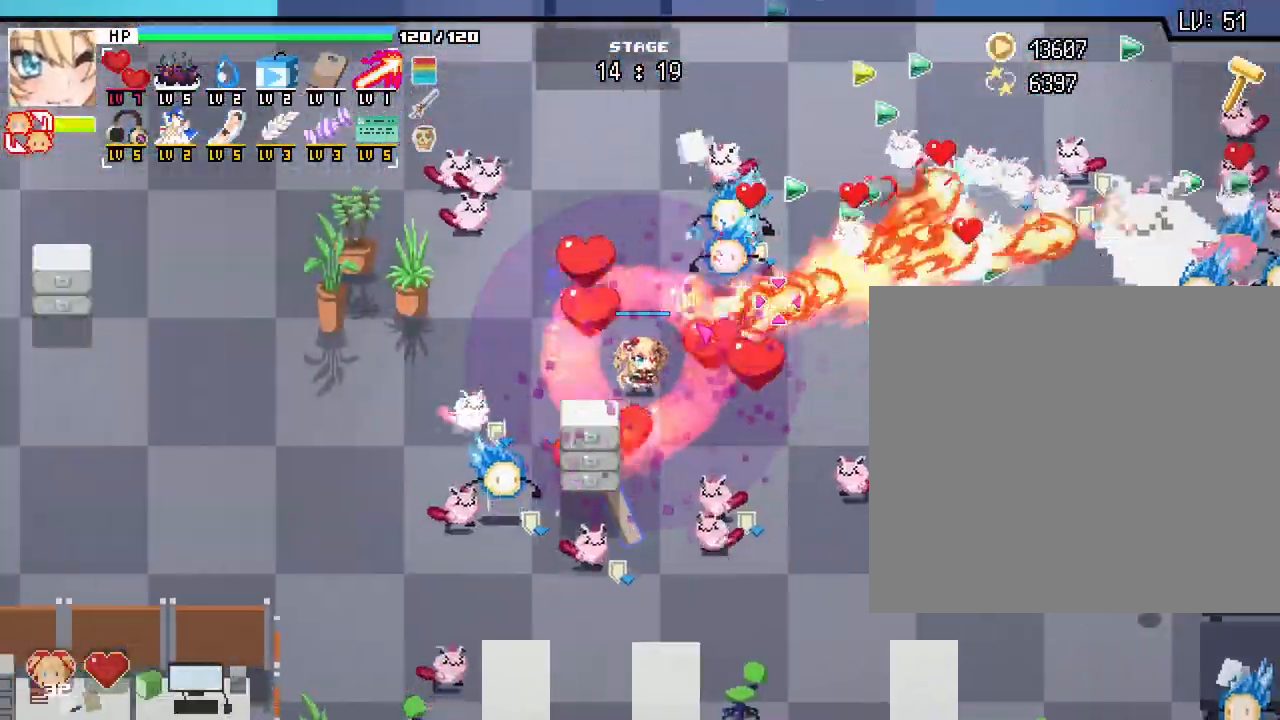
Gameplay with keyboard and mouse; each line is a JSON object with the keys and mouse buttons held at the frame after it. "events" lists presses ("down") and releases ("up") of ".", "/", "0", "1", "2", "3", "4", "5", "6", "7", "8", "9", "a", "alt_l", "alt_r", "b", "backslash", "backspace", "c", "caps_lock", "comma", "ctrl_l", "ctrl_r", "d", "e", "equals", "escape", "f", "f1", "f10", "f11", "f12", "f2", "f3", "f4", "f5", "f6", "f7", "f8", "f9", "g", "h", "i", "j", "k", "l", "lbracket", "m", "minus", "n", "o", "p", "q", "quote", "r", "rbracket", "return", "s", "semicolon", "shift_l", "shift_r", "space", "super", "t", "tab", "tilde", "u", "v", "w", "x", "y", "z", "mouse_left", "mouse_wheel", "mouse_right", "mouse_mb4" and "mouse_mb5" between this image and that frame as [ms after this image, input, new state], when the widget could be followed in between. "mouse_left", "mouse_wheel", "mouse_right", "mouse_mb4", "mouse_mb5" = the "left", "wheel", "right", "mb4", "mb5" buttons of the "mouse" list. No other keys are recorded. "wheel" means that the mouse wheel is clicked or scrolled. Not read: mouse_move.
{"keys": [], "mouse": [], "events": [[317, "mouse_right", "down"], [400, "mouse_right", "up"]]}
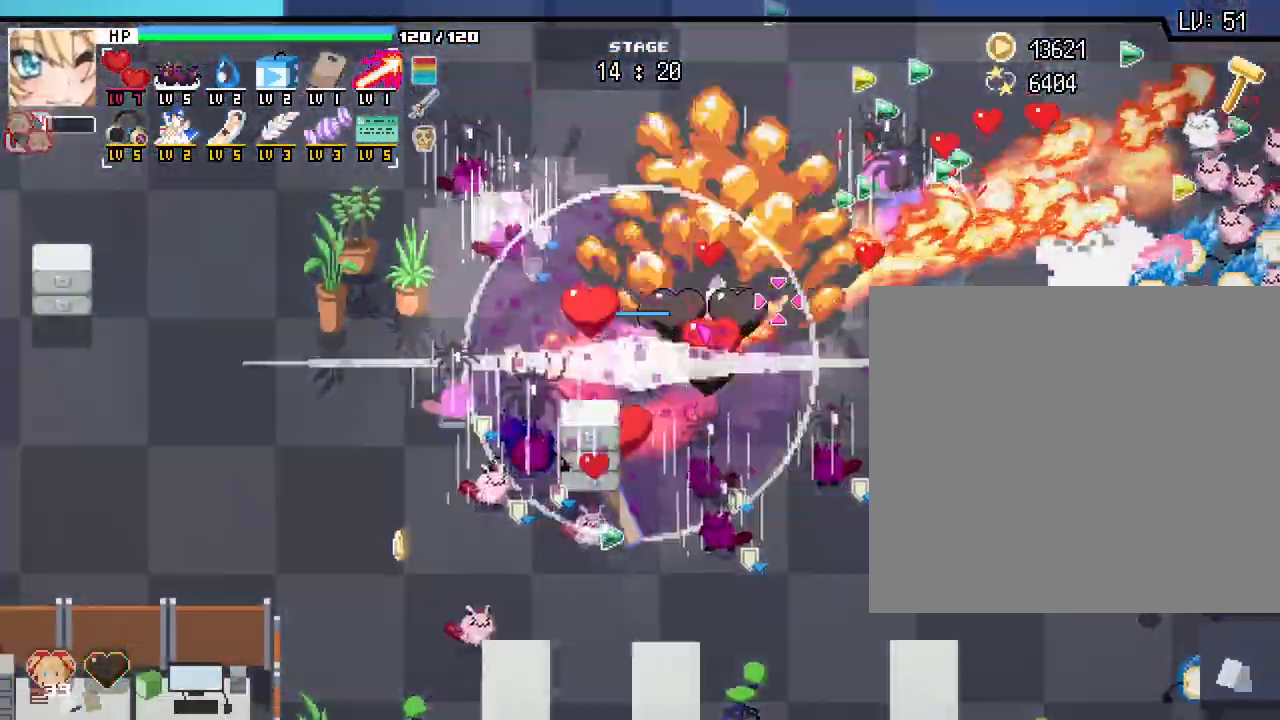
{"keys": [], "mouse": [], "events": []}
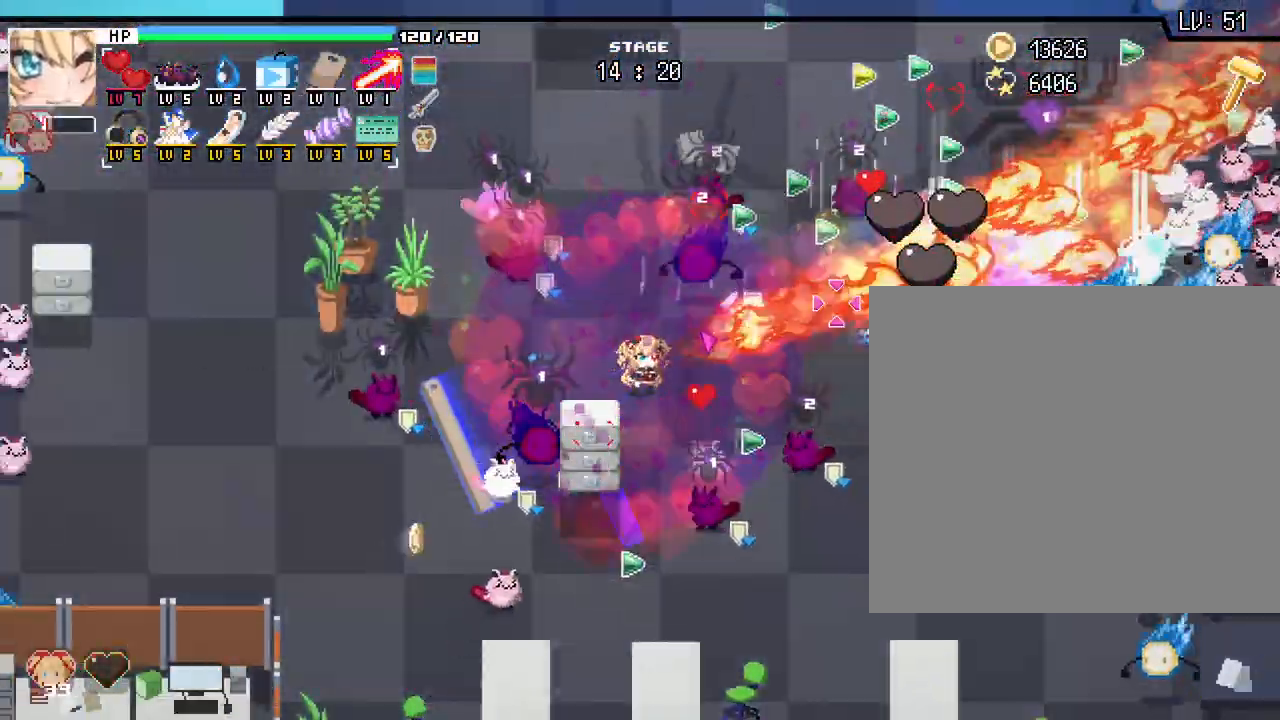
{"keys": [], "mouse": [], "events": [[133, "d", "down"], [267, "d", "up"]]}
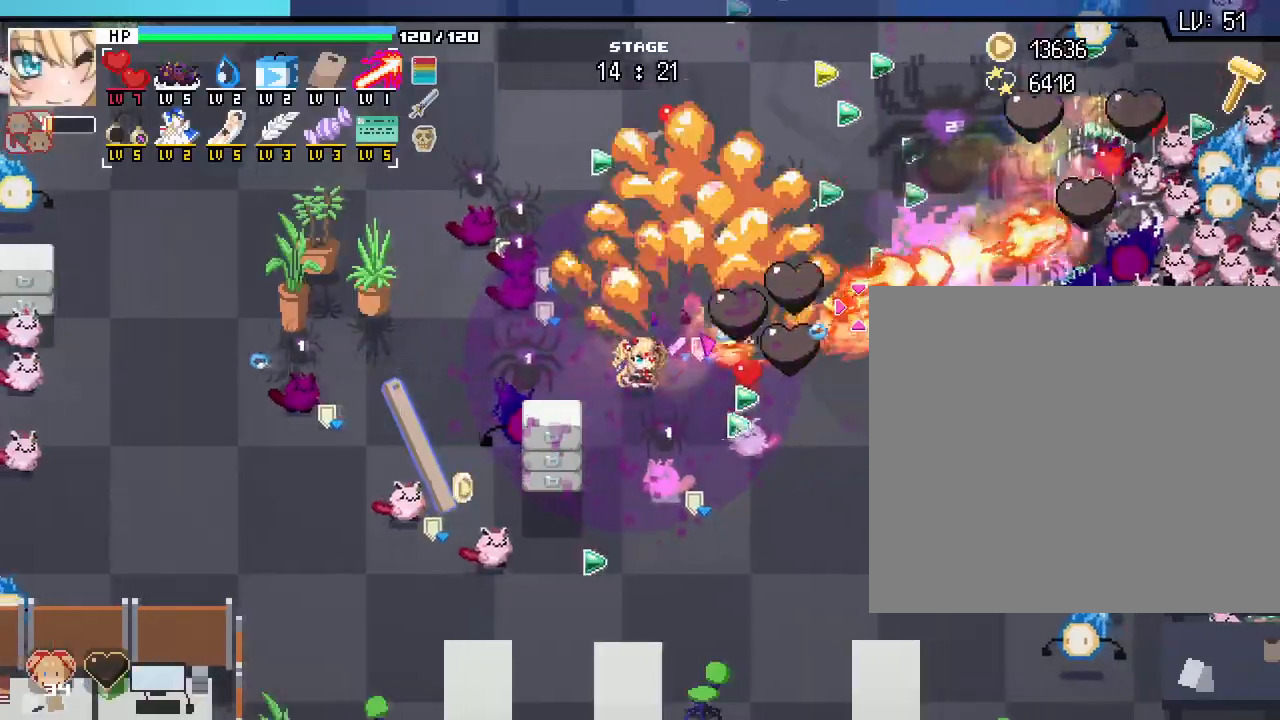
{"keys": ["d", "s"], "mouse": [], "events": [[50, "p", "down"], [133, "w", "down"], [183, "p", "up"], [183, "w", "up"], [483, "s", "down"], [500, "d", "down"]]}
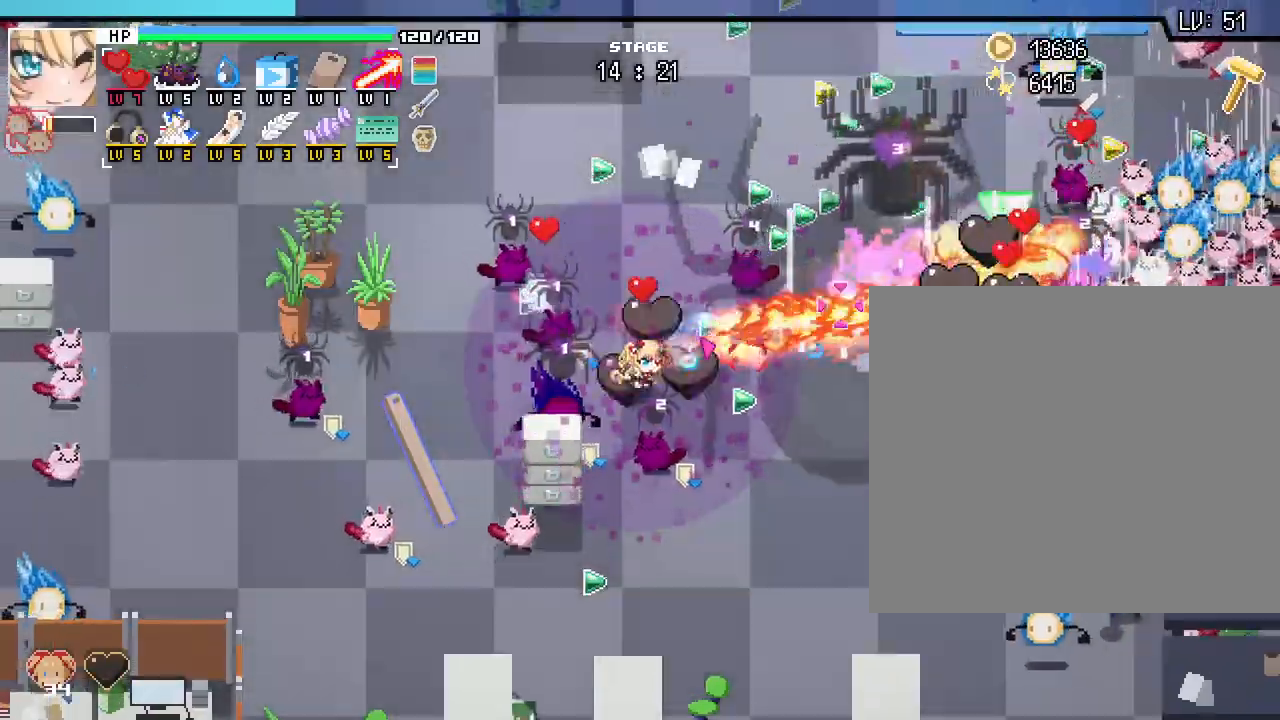
{"keys": ["d", "s"], "mouse": [], "events": []}
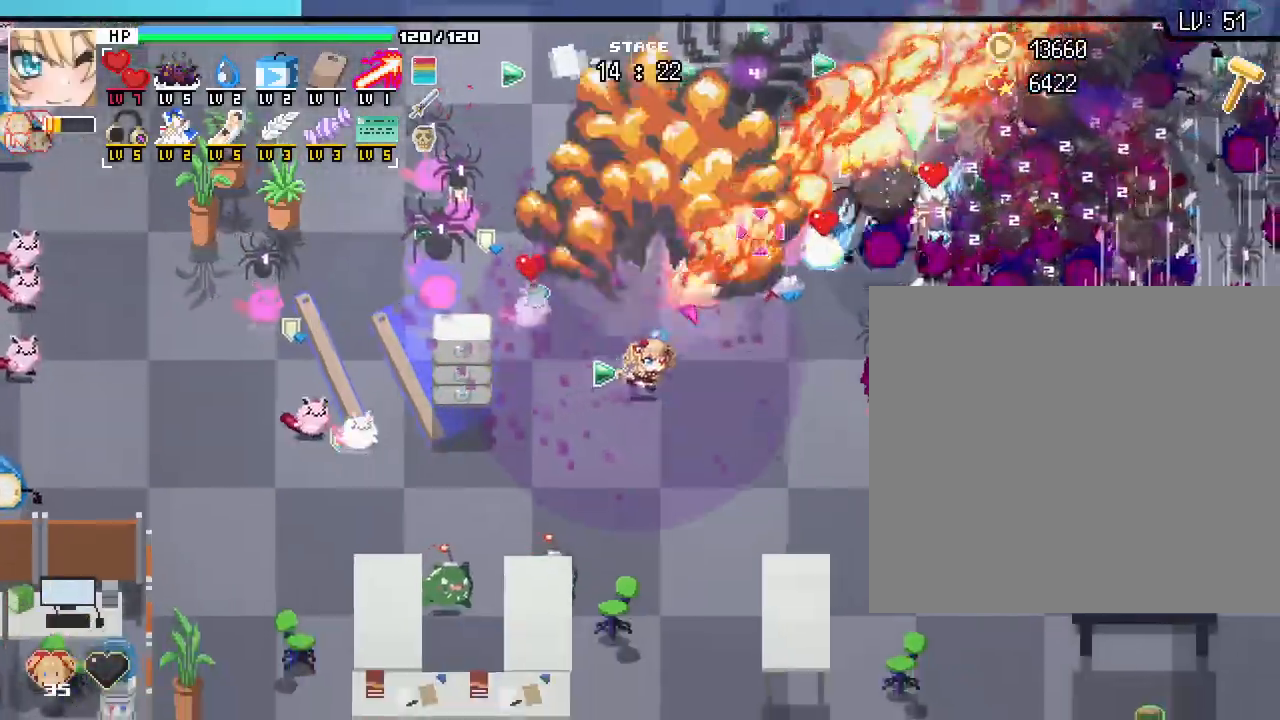
{"keys": [], "mouse": [], "events": [[50, "d", "up"], [417, "s", "up"]]}
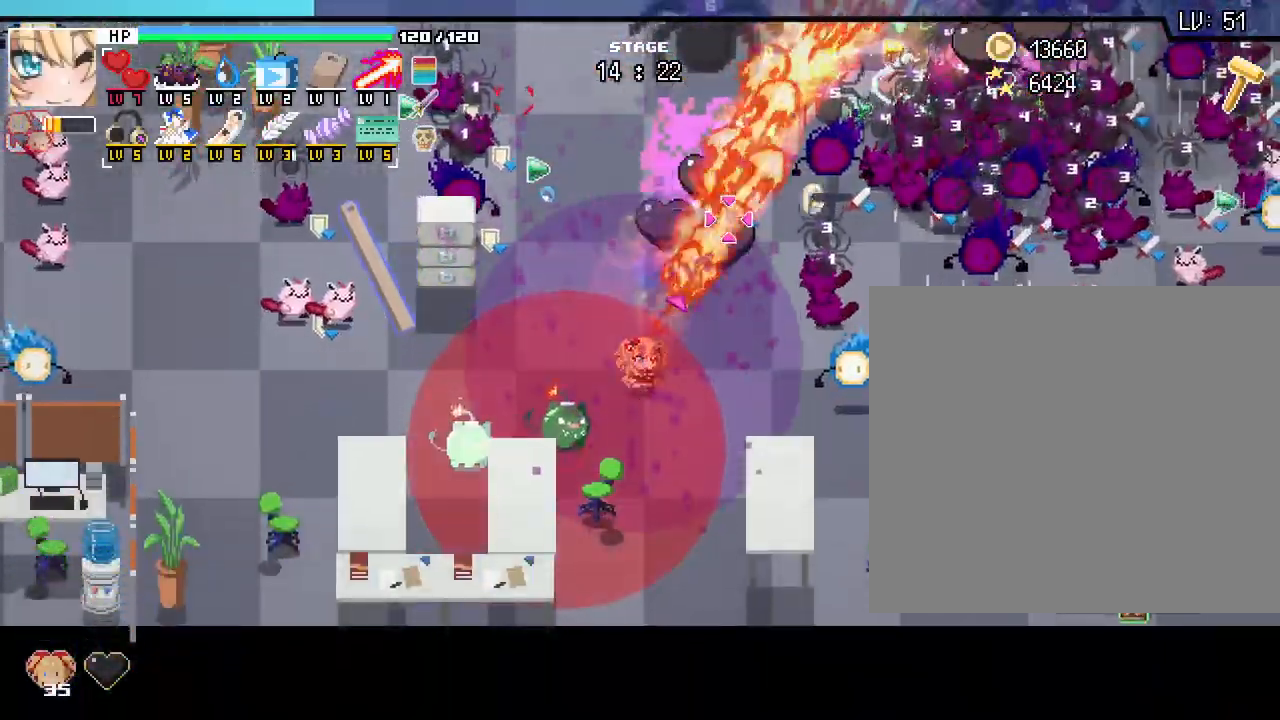
{"keys": ["s"], "mouse": [], "events": [[483, "s", "down"]]}
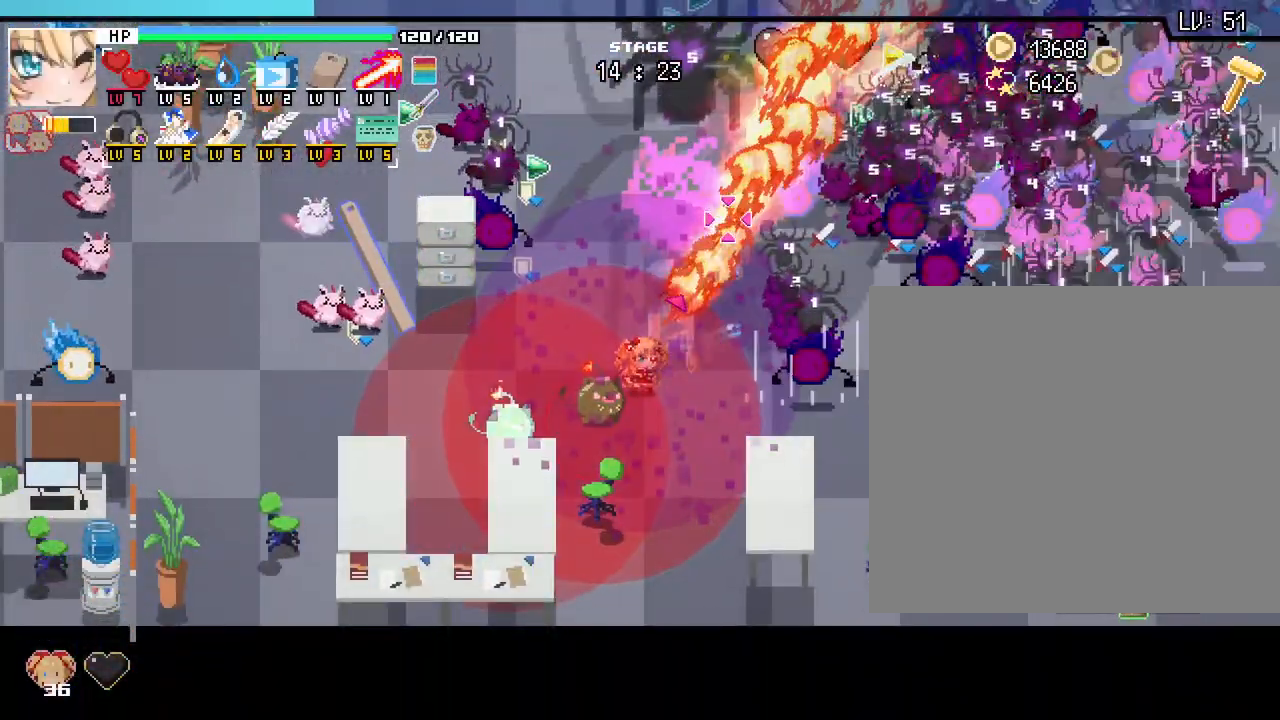
{"keys": ["s"], "mouse": [], "events": [[183, "s", "up"], [383, "s", "down"]]}
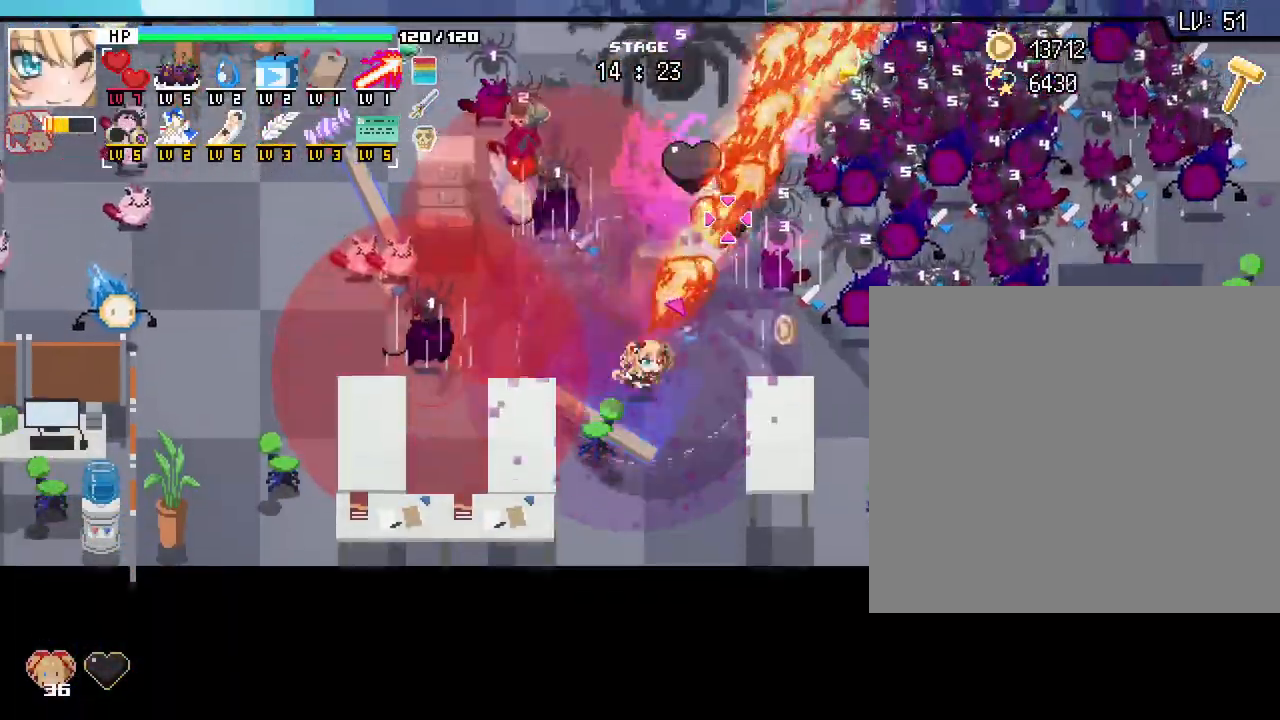
{"keys": ["a", "s"], "mouse": []}
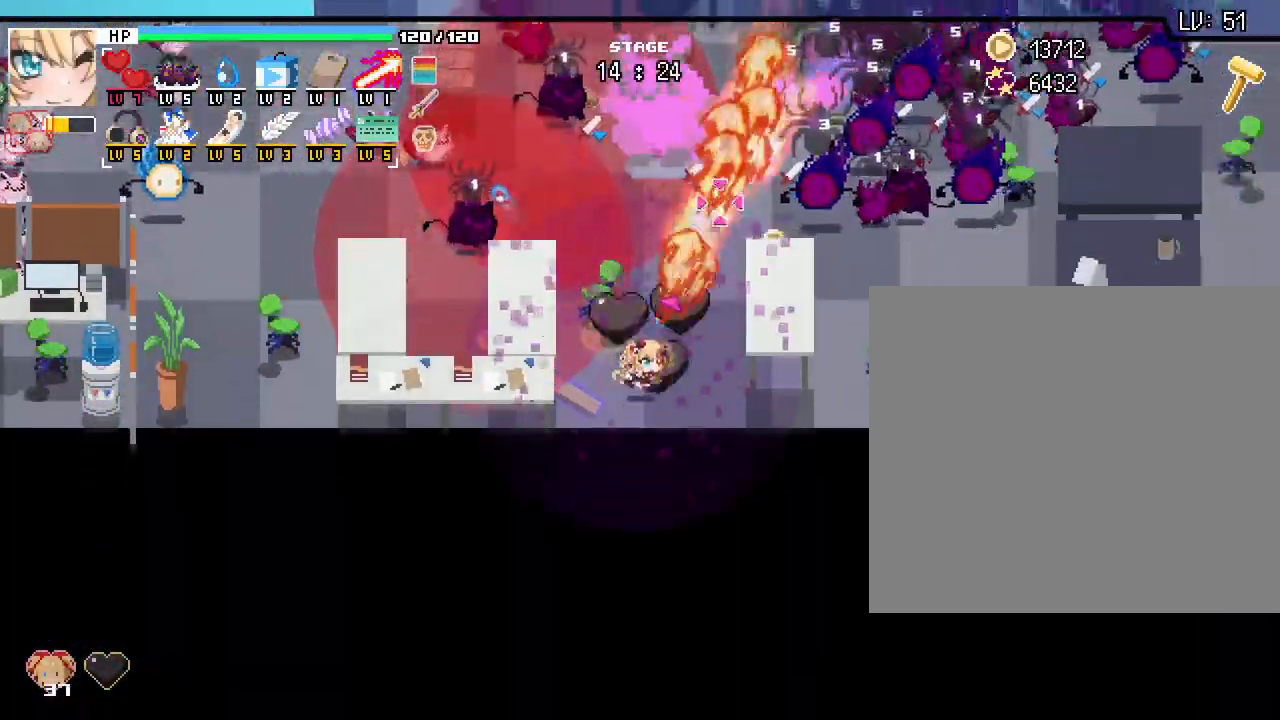
{"keys": [], "mouse": [], "events": [[50, "s", "up"], [133, "a", "up"], [217, "w", "down"], [350, "w", "up"]]}
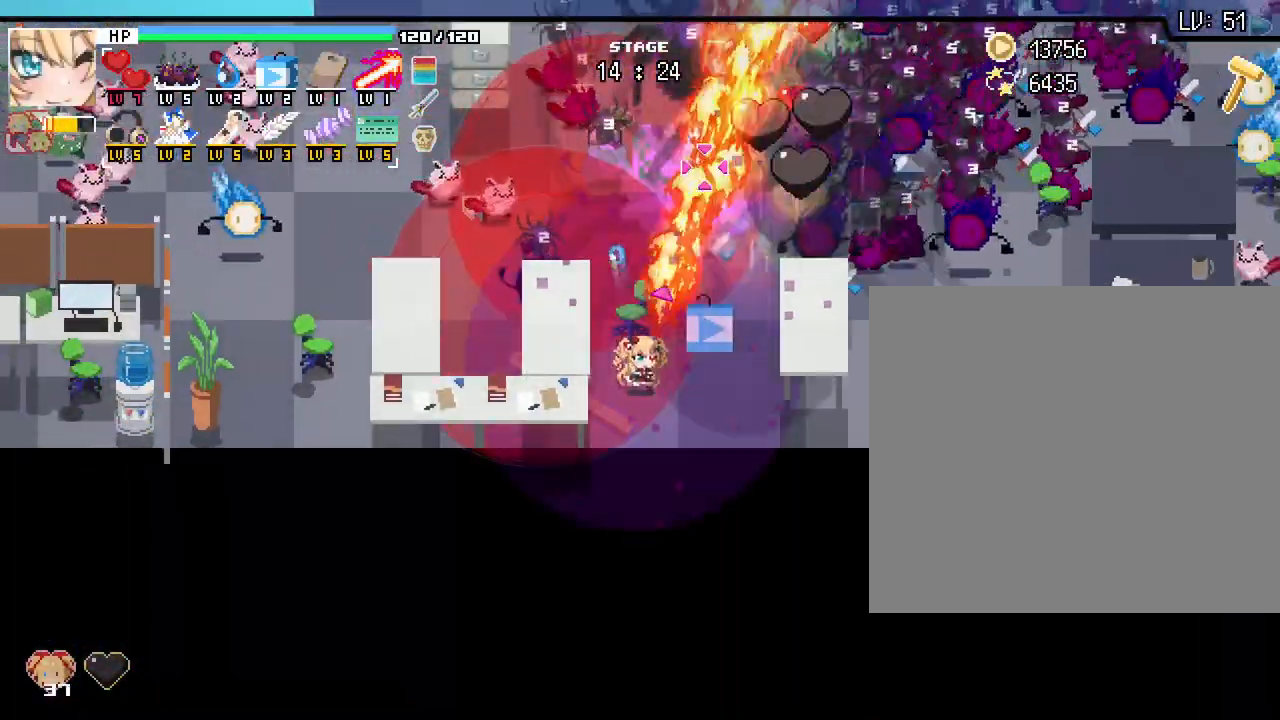
{"keys": [], "mouse": [], "events": []}
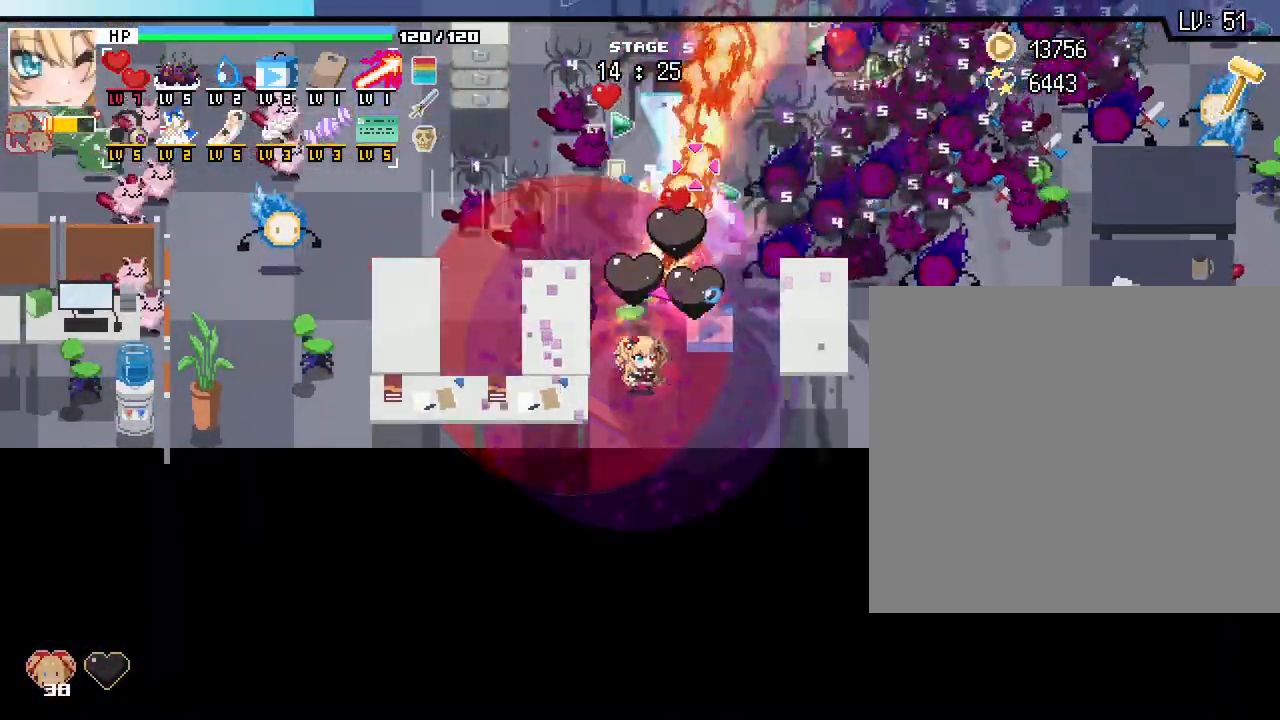
{"keys": ["w"], "mouse": [], "events": [[83, "w", "down"], [300, "a", "down"], [417, "a", "up"]]}
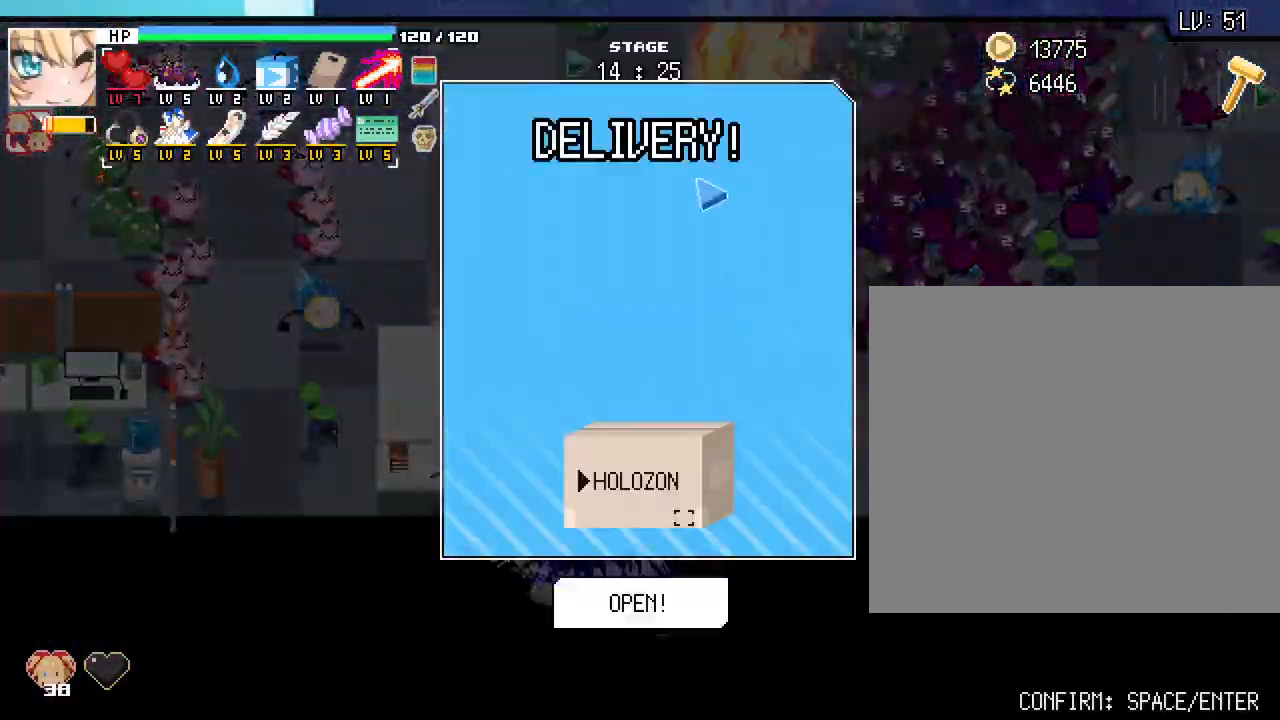
{"keys": [], "mouse": [], "events": [[133, "a", "down"], [200, "a", "up"], [250, "w", "up"]]}
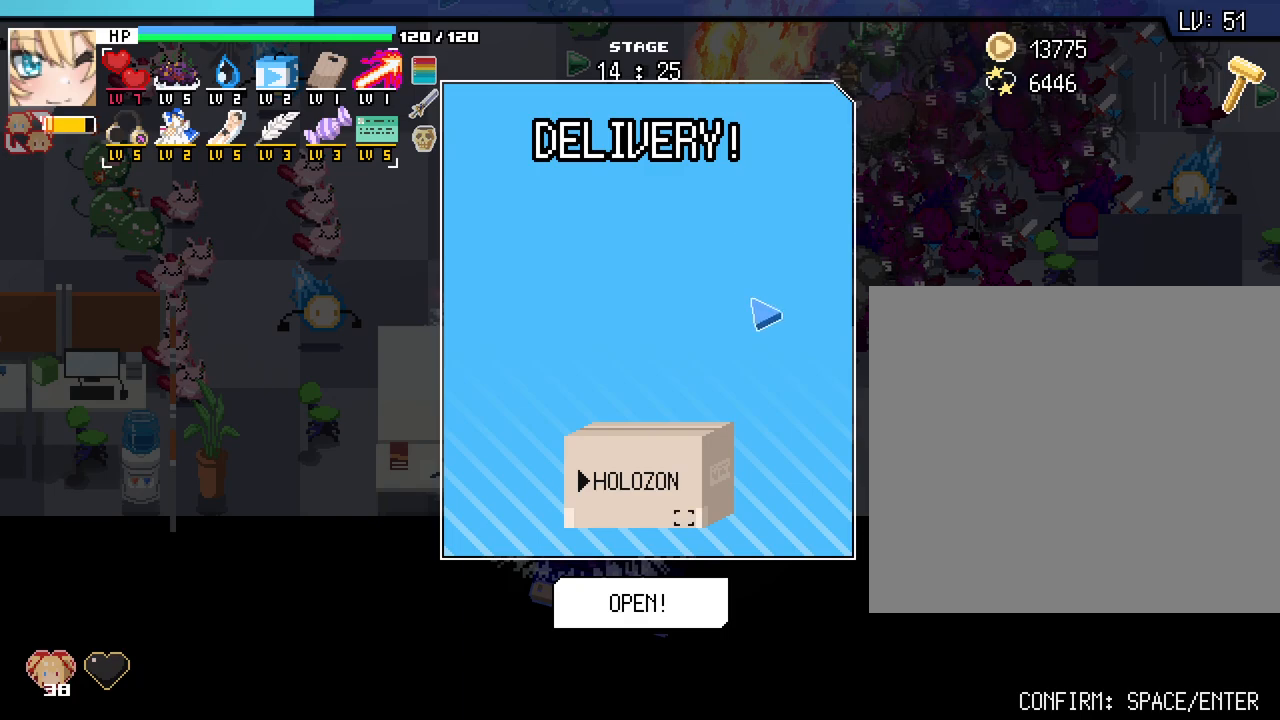
{"keys": [], "mouse": [], "events": [[133, "space", "down"], [250, "space", "up"]]}
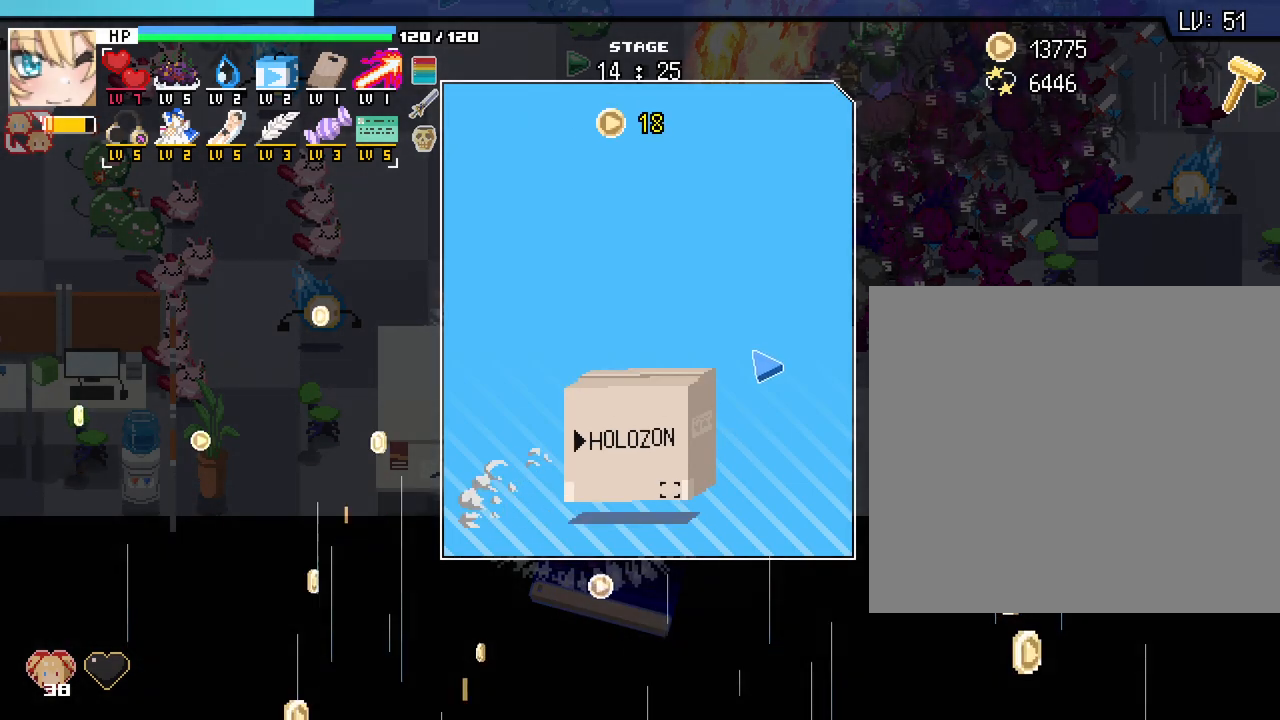
{"keys": [], "mouse": [], "events": [[17, "space", "down"], [133, "space", "up"]]}
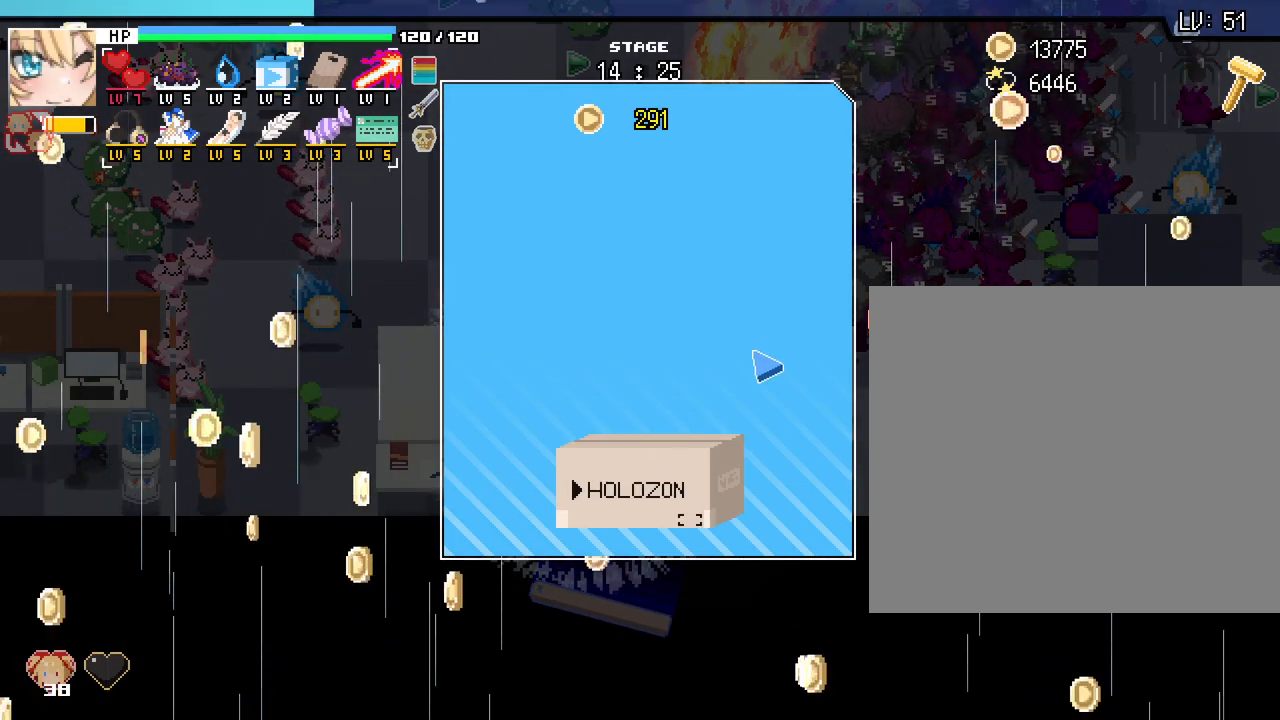
{"keys": [], "mouse": [], "events": []}
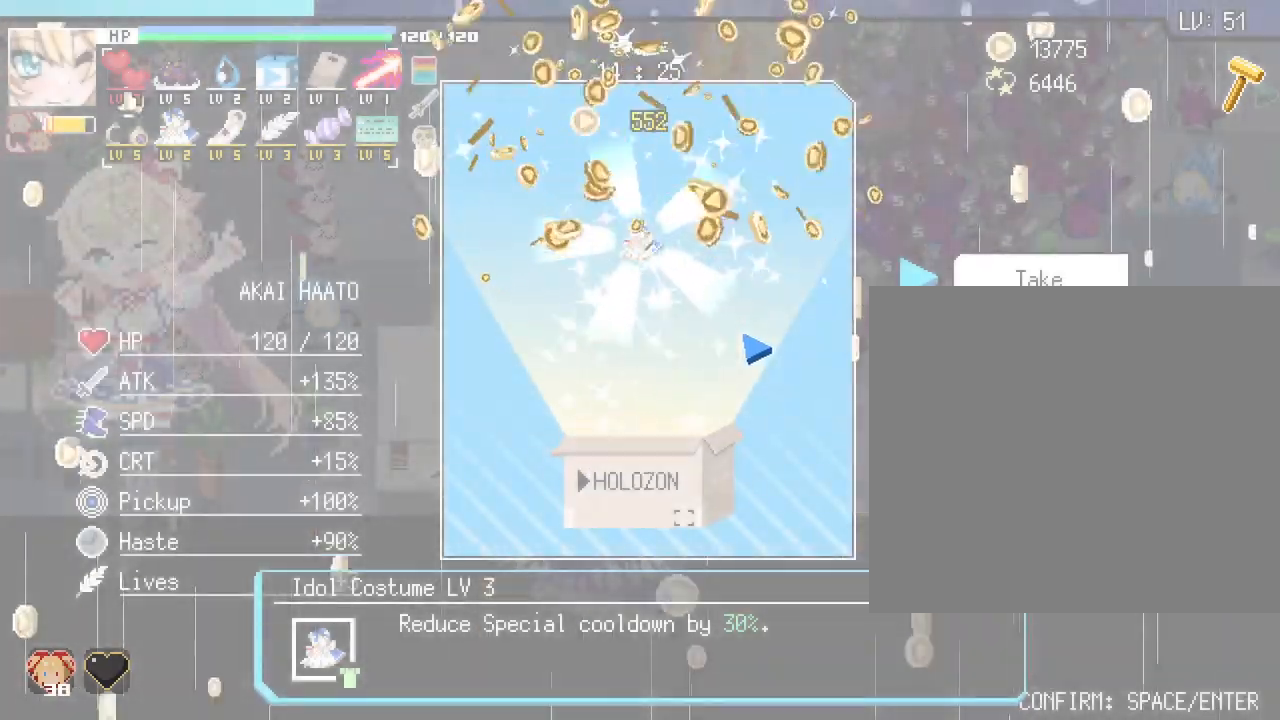
{"keys": [], "mouse": [], "events": []}
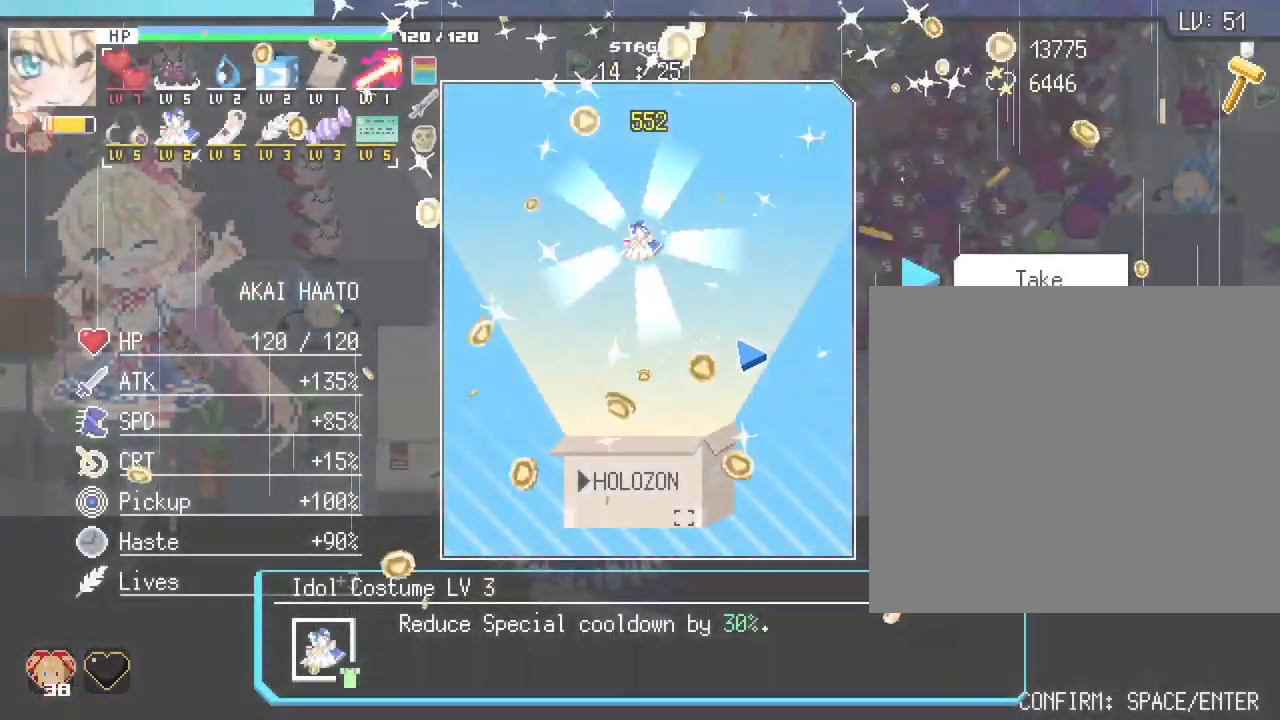
{"keys": [], "mouse": [], "events": [[250, "space", "down"], [367, "space", "up"]]}
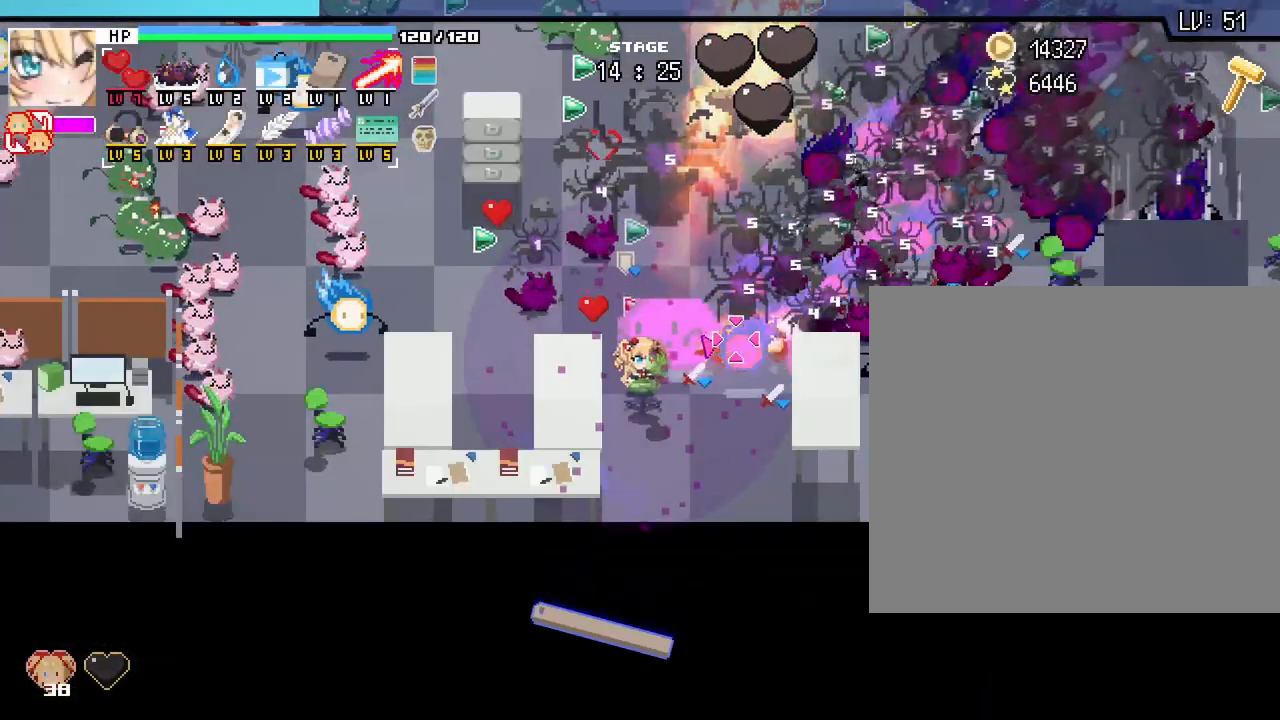
{"keys": [], "mouse": [], "events": [[133, "w", "down"], [467, "w", "up"]]}
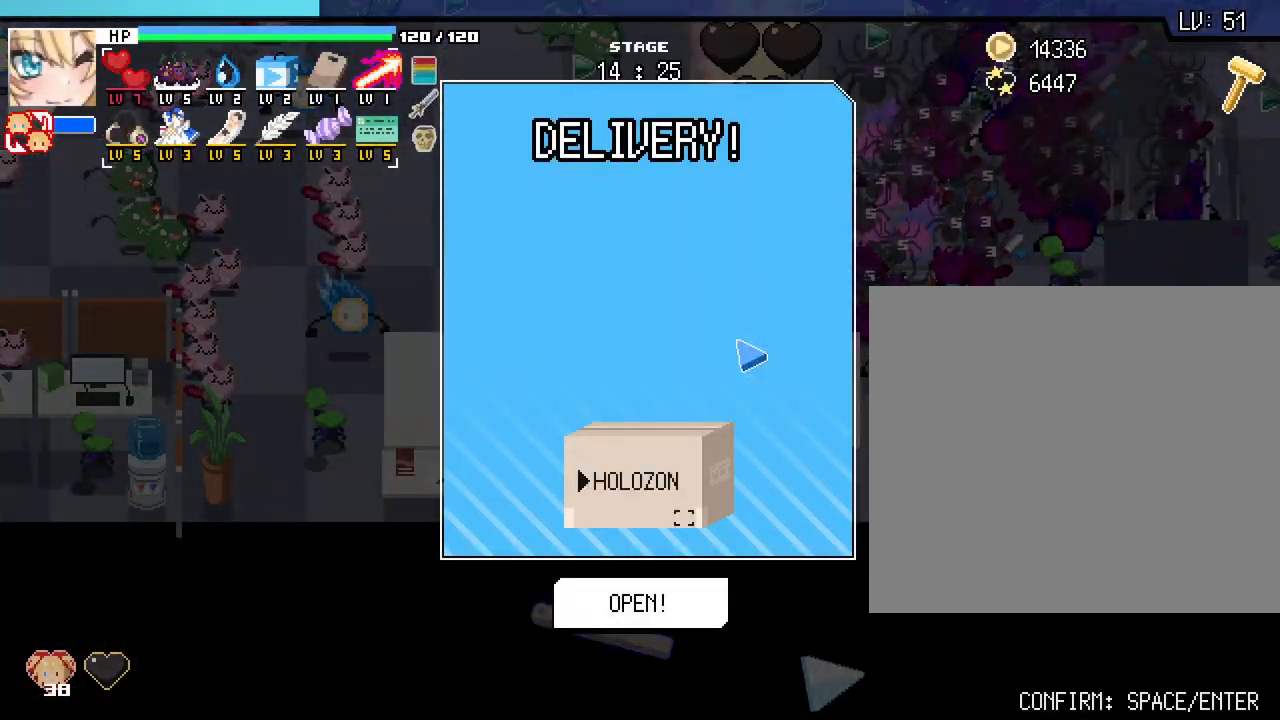
{"keys": [], "mouse": [], "events": [[150, "space", "down"], [283, "space", "up"]]}
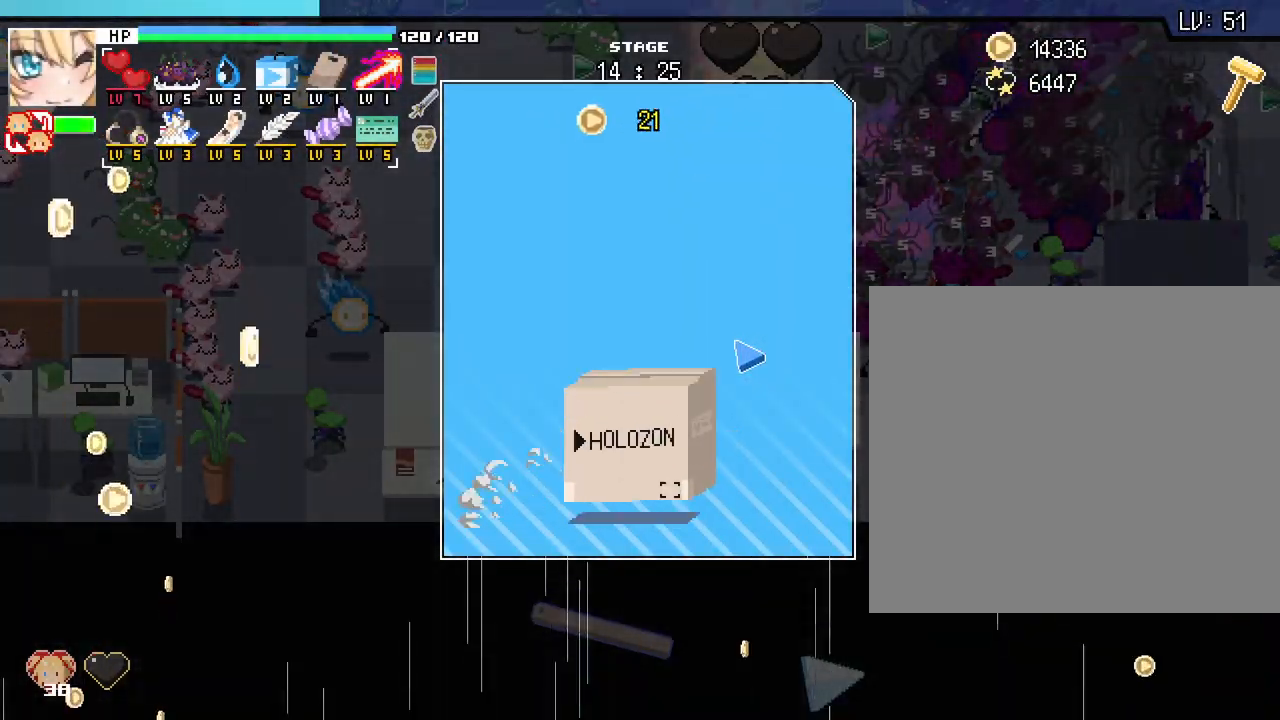
{"keys": [], "mouse": [], "events": [[33, "space", "down"], [167, "space", "up"]]}
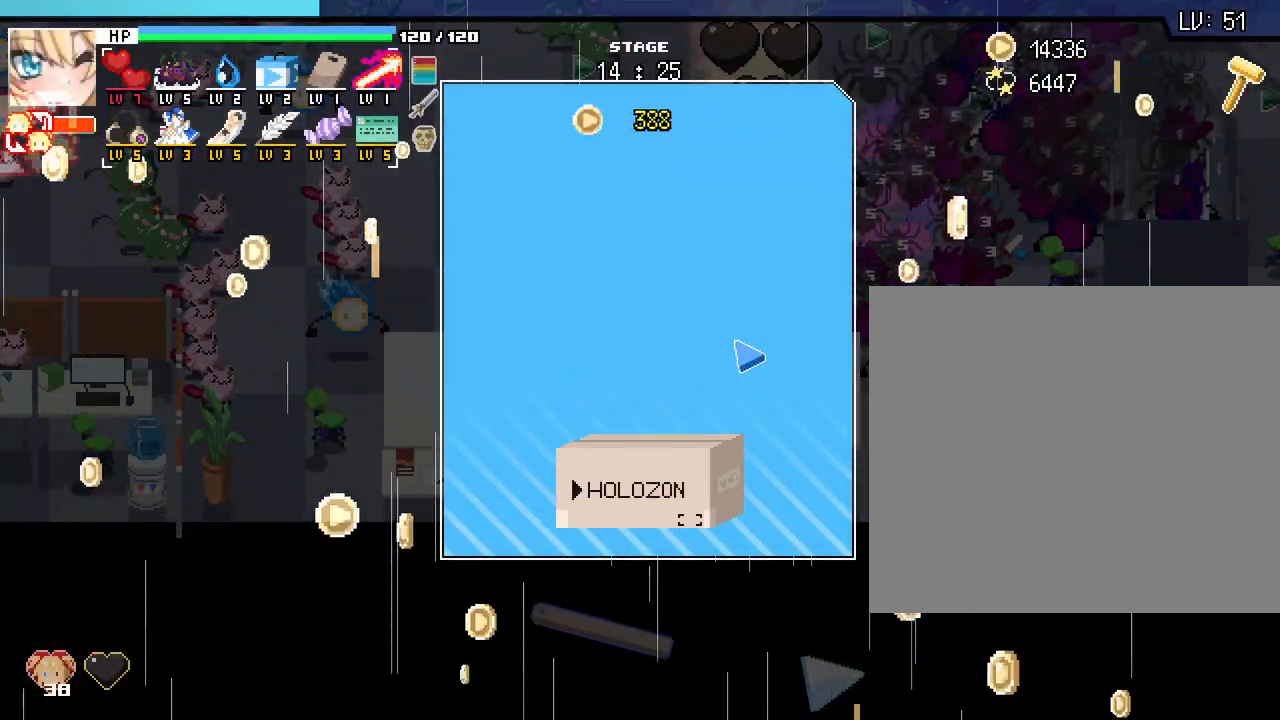
{"keys": [], "mouse": [], "events": []}
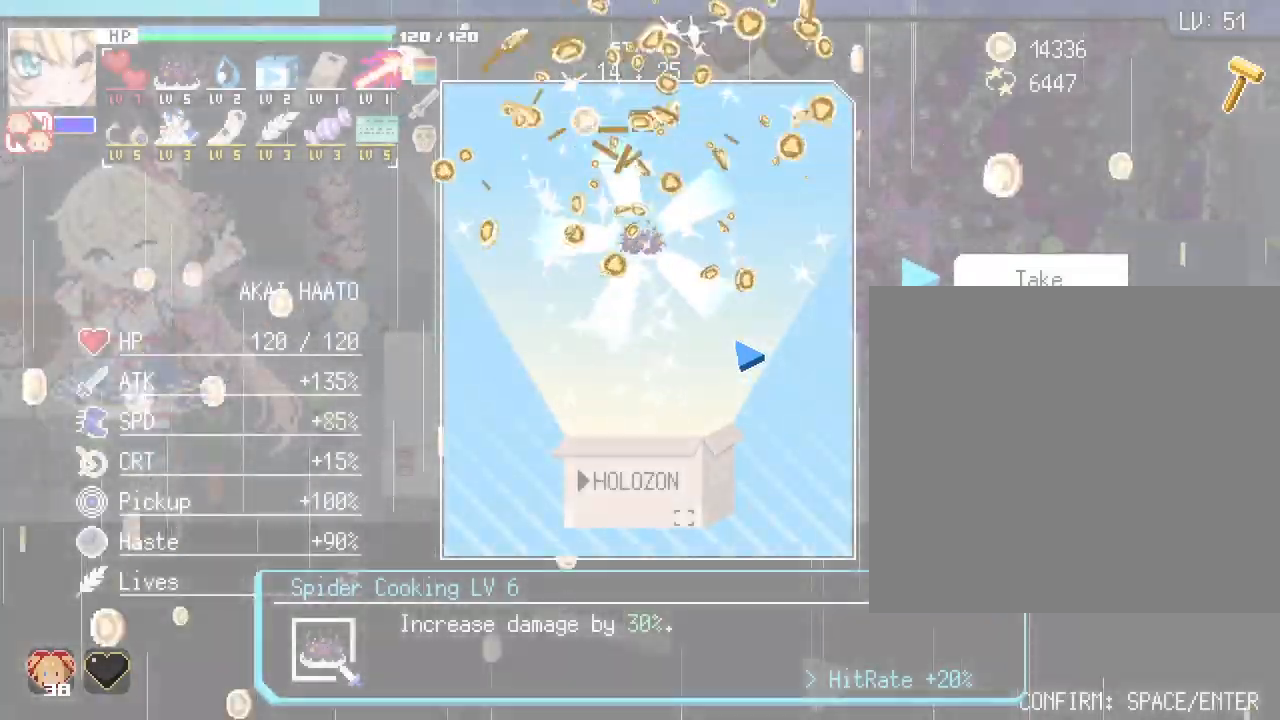
{"keys": [], "mouse": [], "events": []}